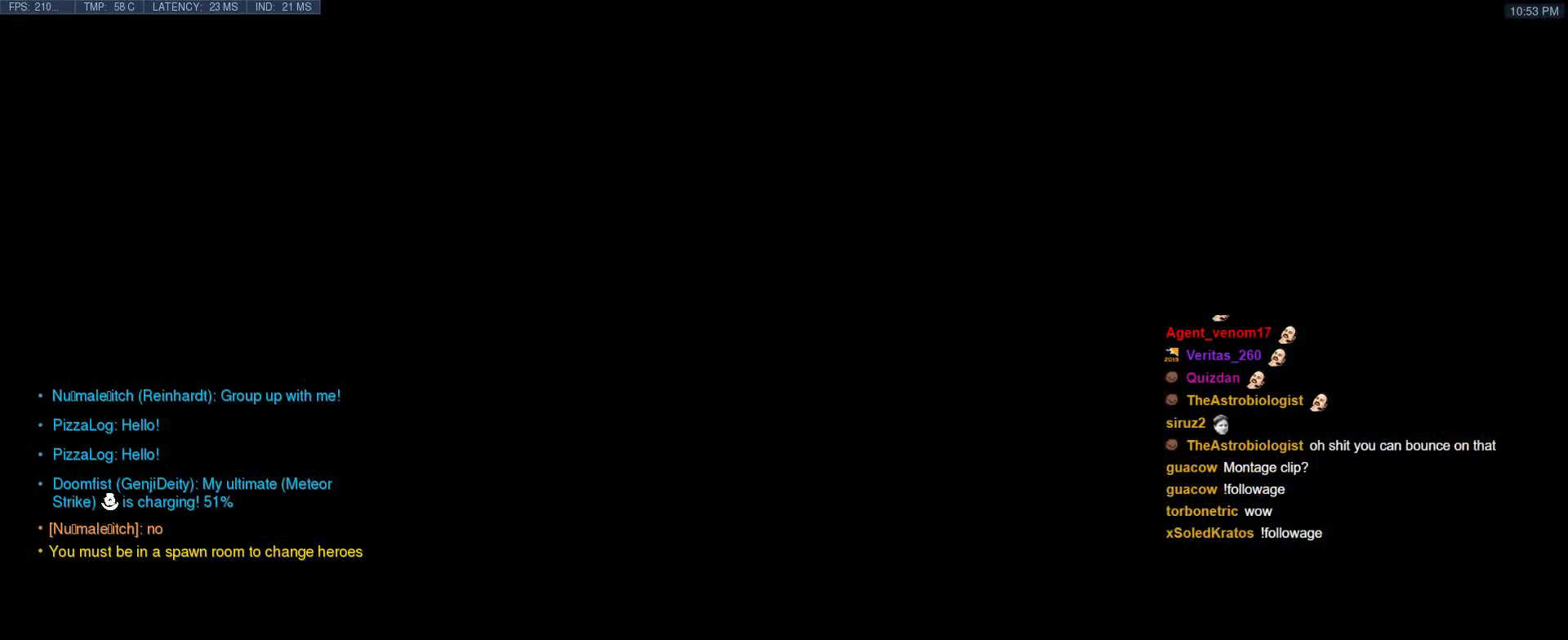
Gameplay with keyboard; each line is a JSON object with the keys held at the frame after it. "events" lists presses ("down") and releases ("up") of "1", "2", "3", "4", "5", "a", "alt", "b", "c", "caps_lock", "ctrl", "d", "e", "f", "g", "n", "q", "r", "s", "shift", "space", "t", "tab", "v", "w", "x" and "z" between this image and that frame as [ms after this image, input, new state], when the widget could be followed in between. No other keys are recorded. Mouse input is not recorded.
{"keys": ["w"], "events": [[300, "w", "down"]]}
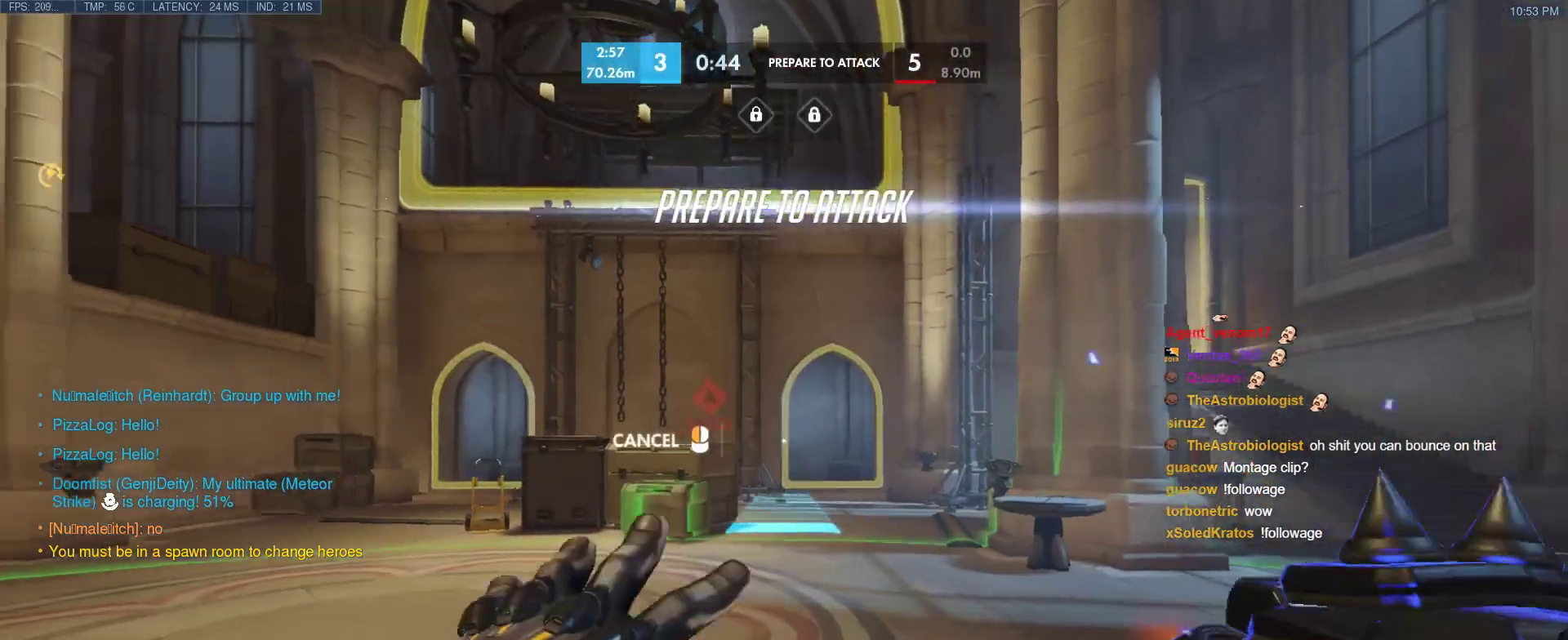
{"keys": ["w"], "events": [[367, "space", "down"], [500, "space", "up"]]}
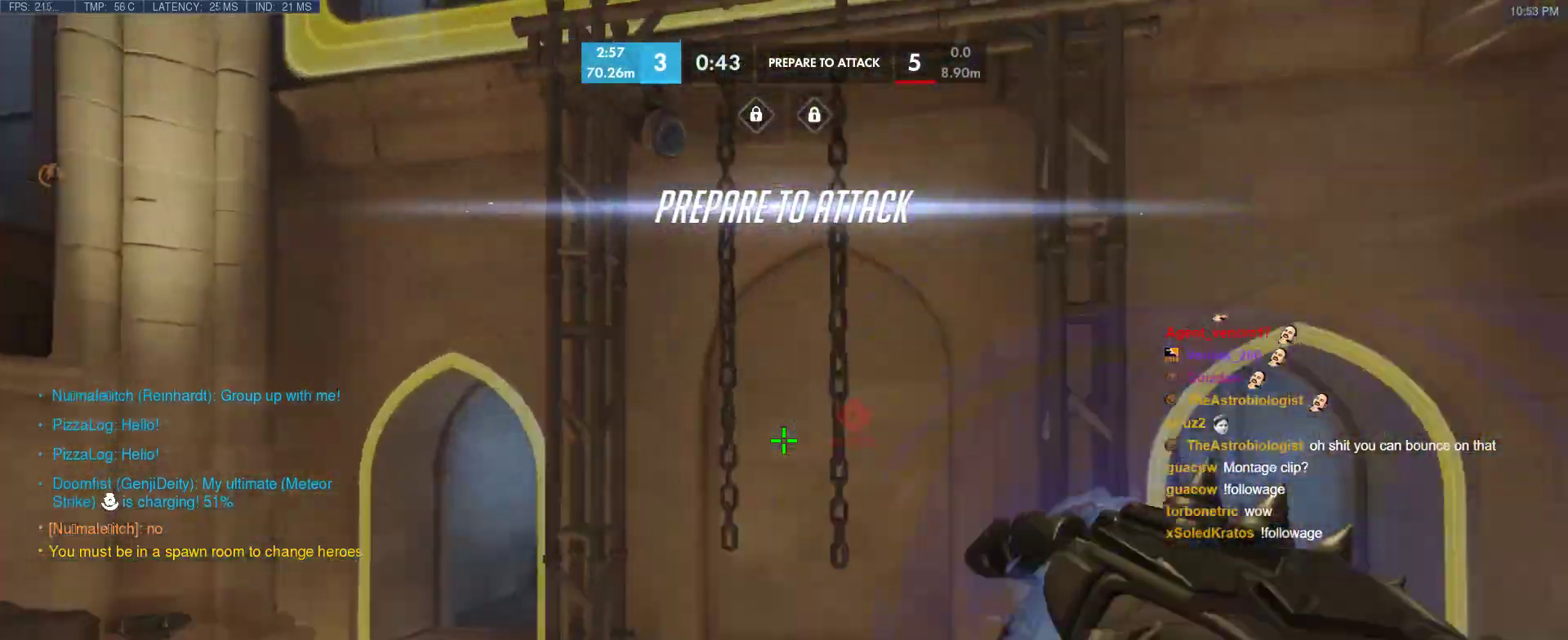
{"keys": ["w"], "events": []}
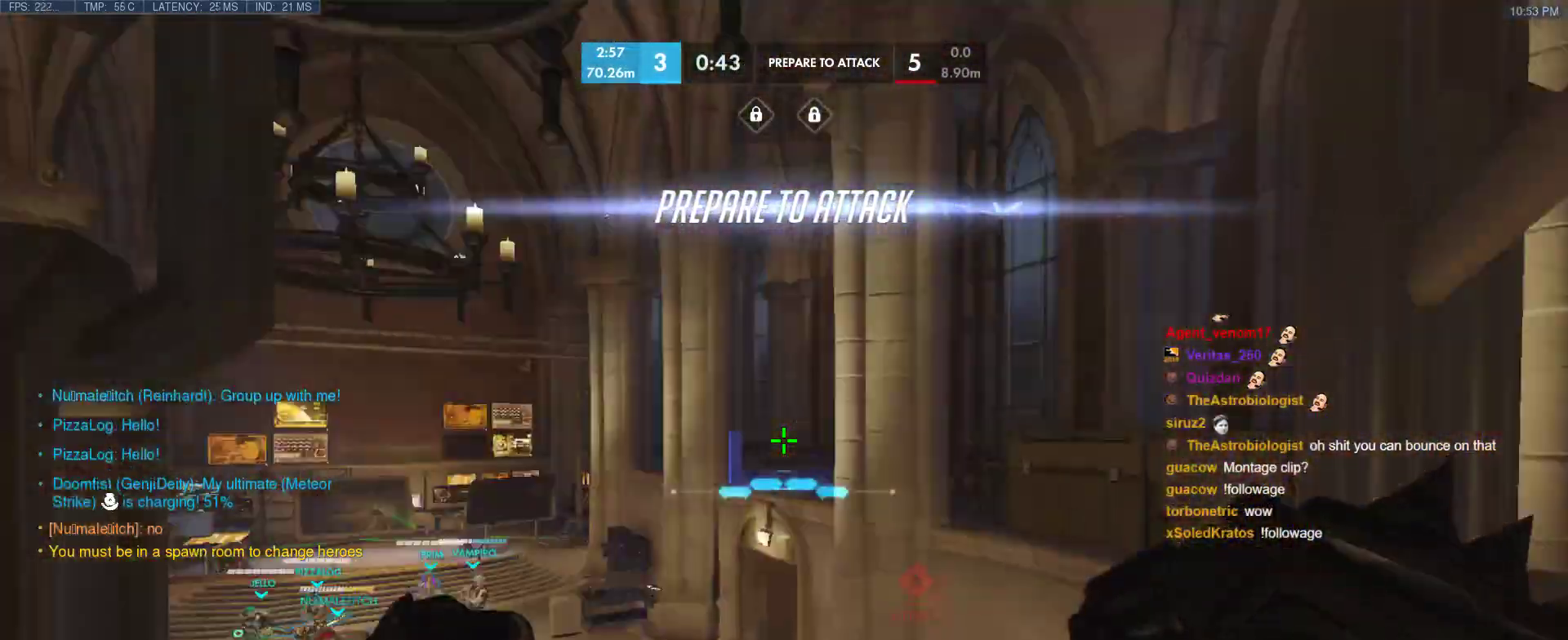
{"keys": ["shift", "w"], "events": [[350, "shift", "down"]]}
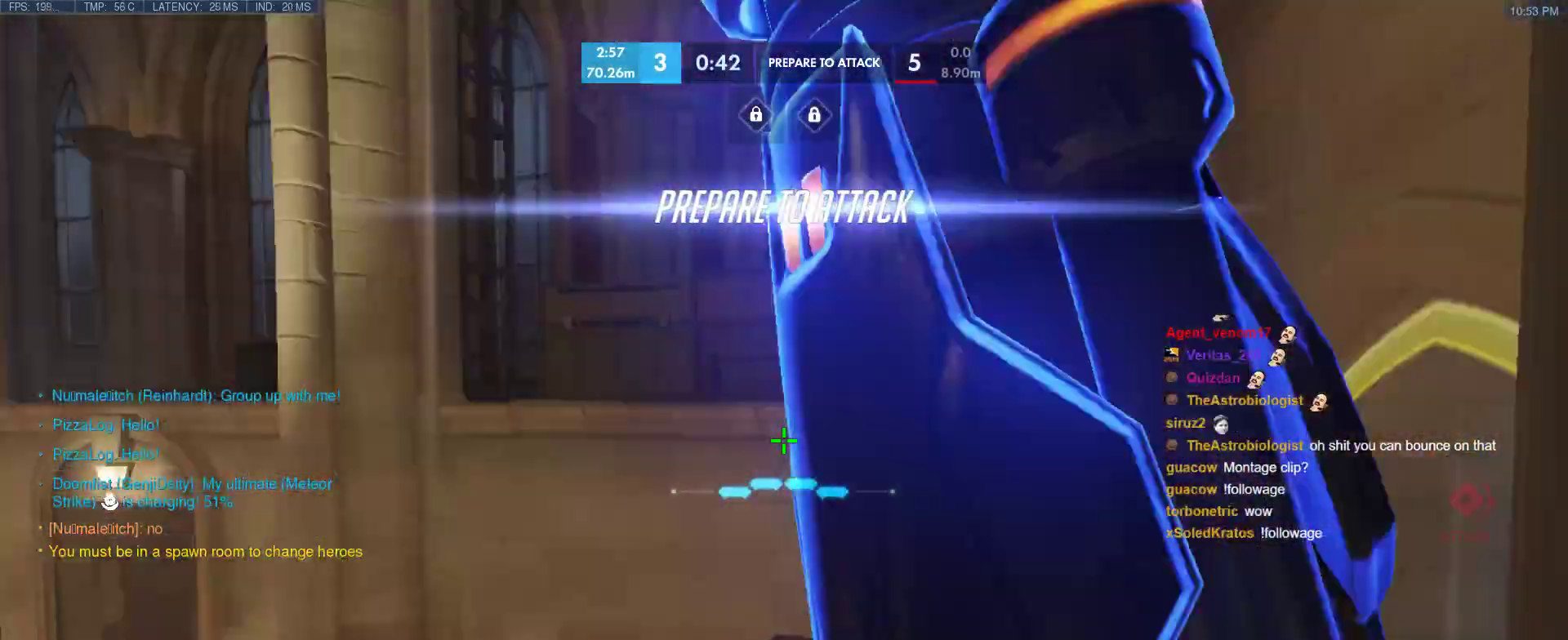
{"keys": ["e", "w"], "events": [[33, "shift", "up"], [450, "e", "down"]]}
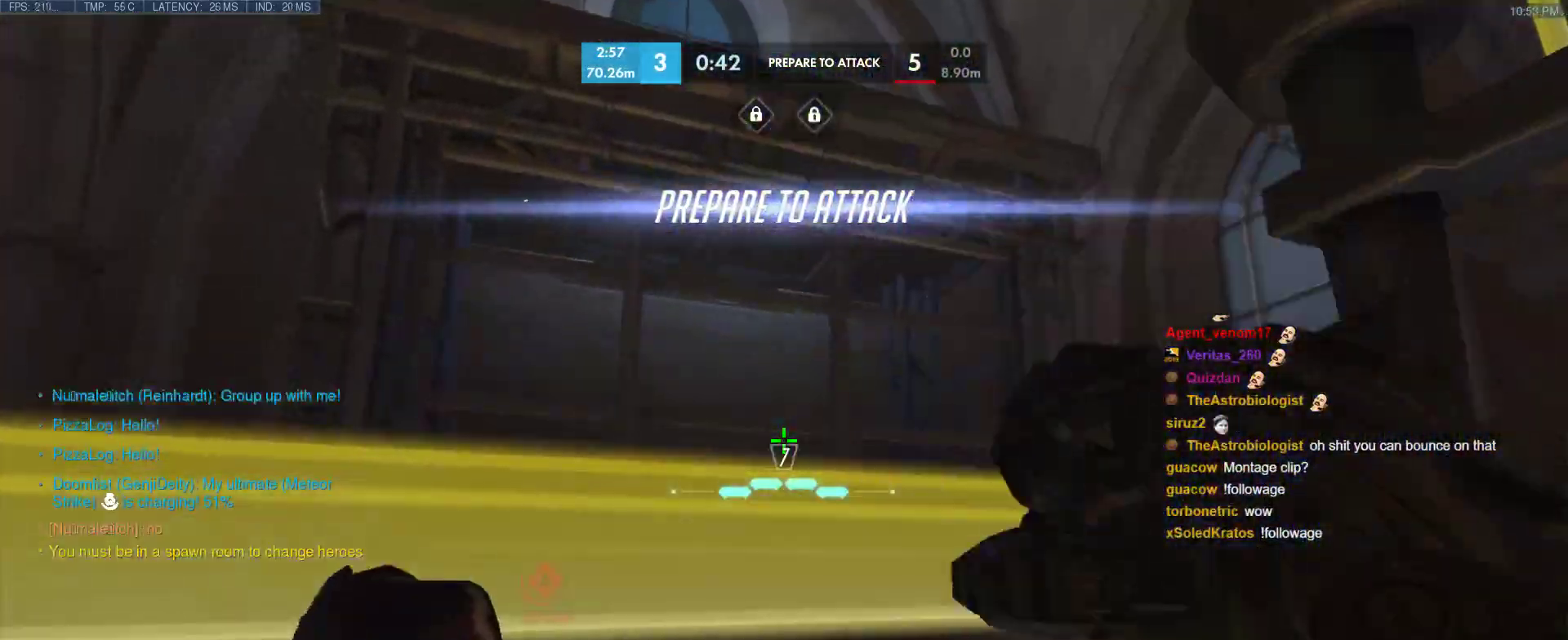
{"keys": [], "events": [[100, "e", "up"], [283, "w", "up"]]}
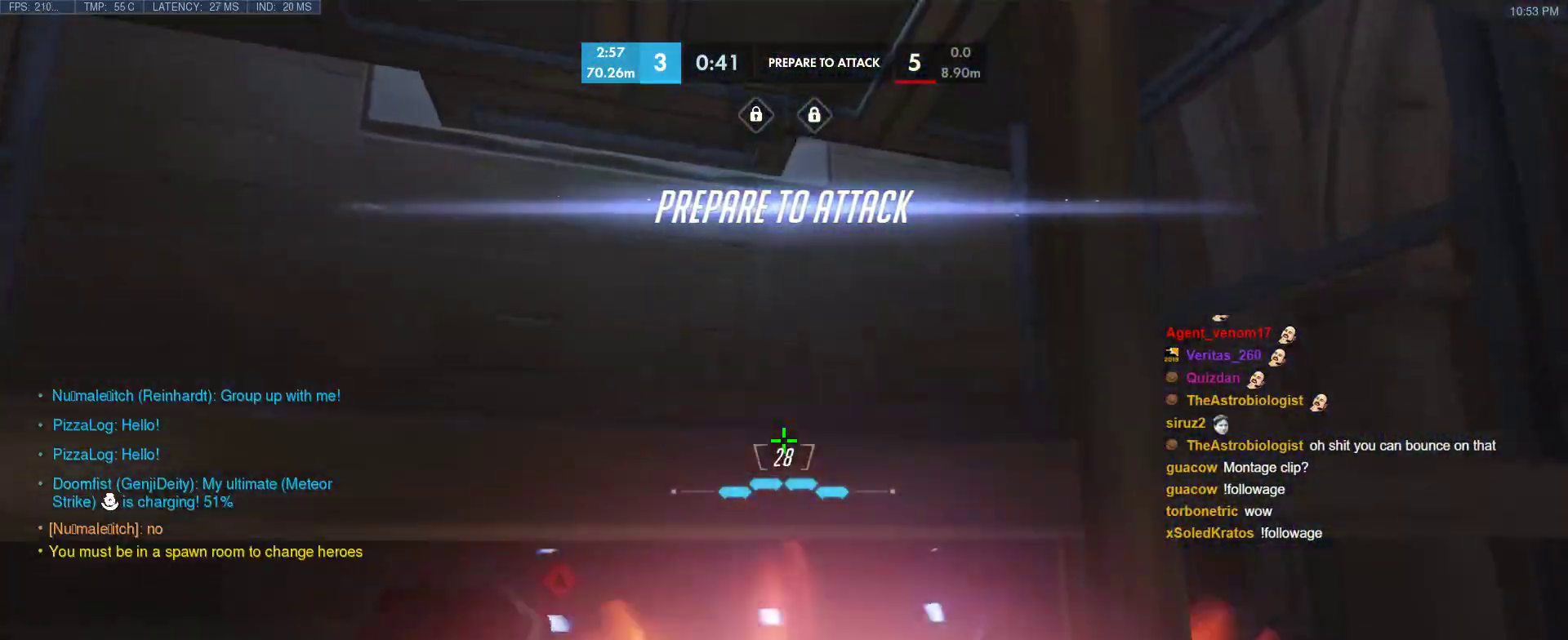
{"keys": ["w"], "events": [[117, "t", "down"], [250, "t", "up"], [483, "w", "down"]]}
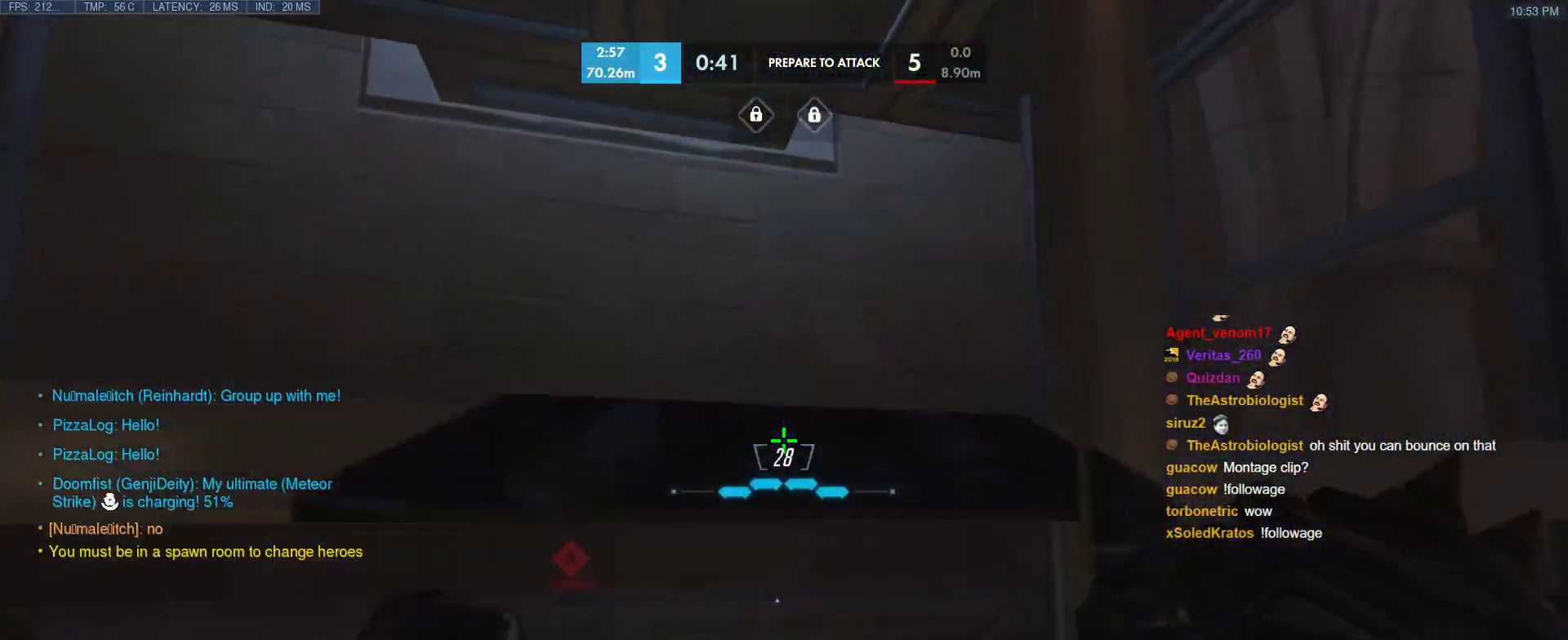
{"keys": [], "events": [[267, "w", "up"]]}
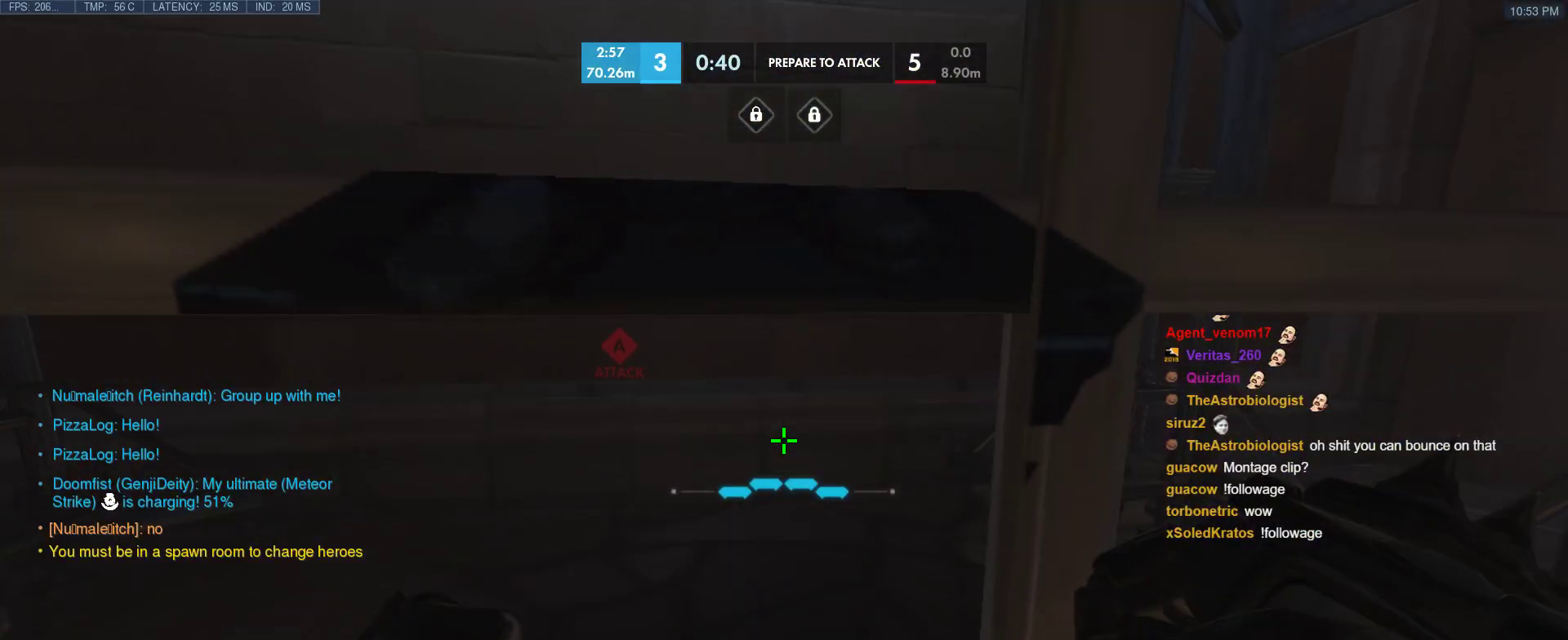
{"keys": ["ctrl"], "events": [[100, "ctrl", "down"], [333, "w", "down"], [417, "w", "up"]]}
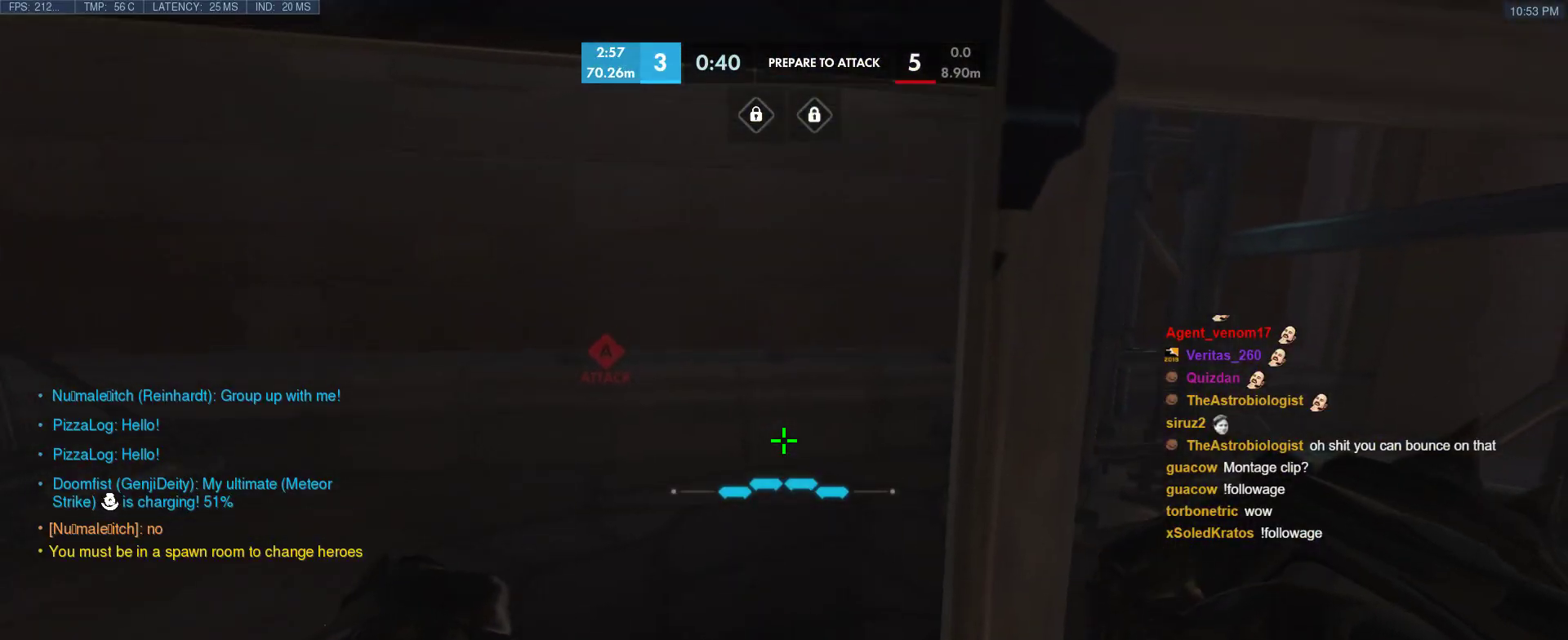
{"keys": ["ctrl", "w"], "events": [[150, "b", "down"], [300, "b", "up"], [433, "w", "down"]]}
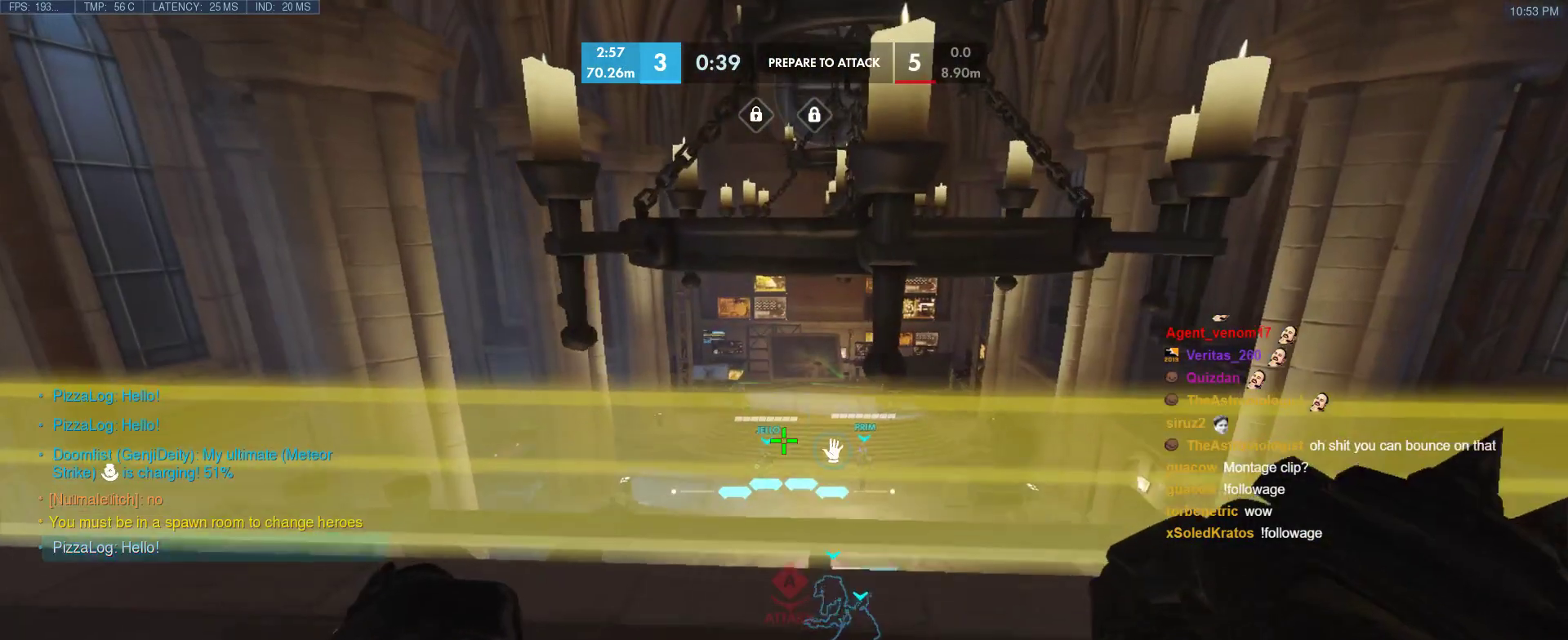
{"keys": ["b", "ctrl", "w"], "events": [[367, "b", "down"]]}
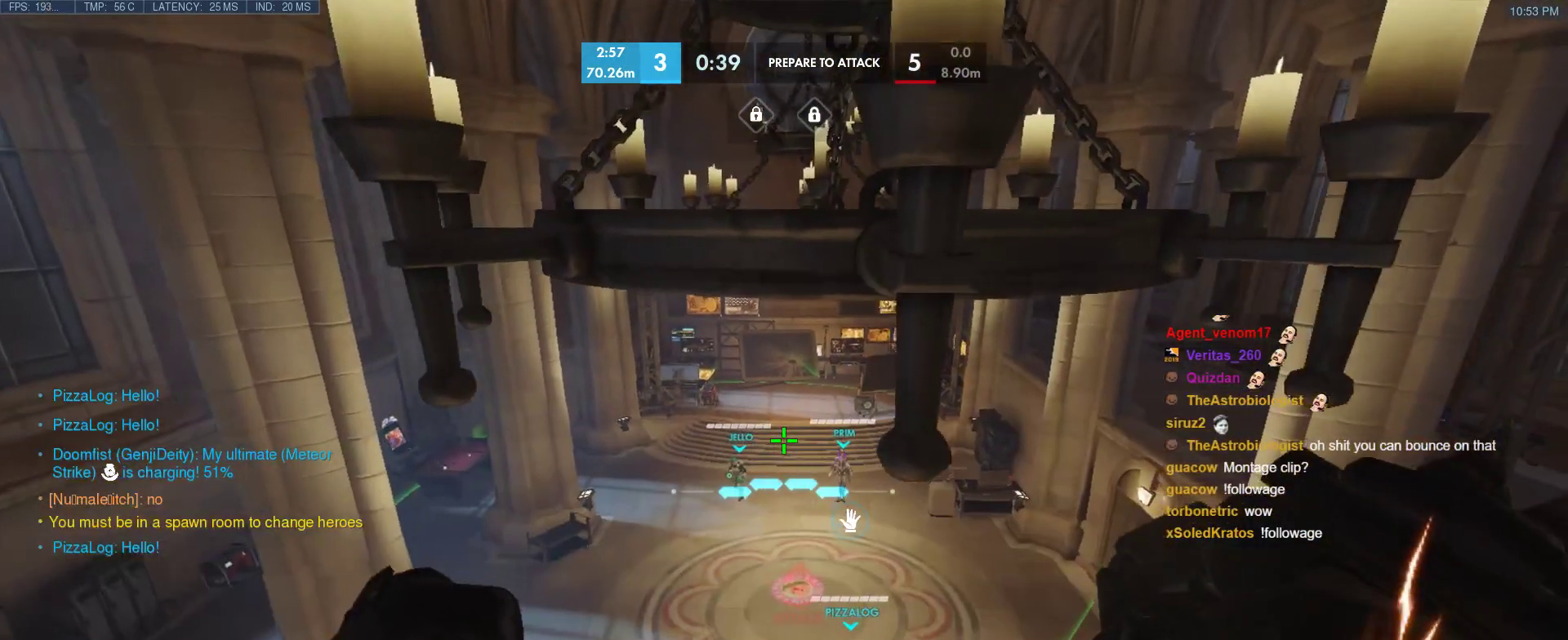
{"keys": ["ctrl"], "events": [[50, "b", "up"], [233, "w", "up"]]}
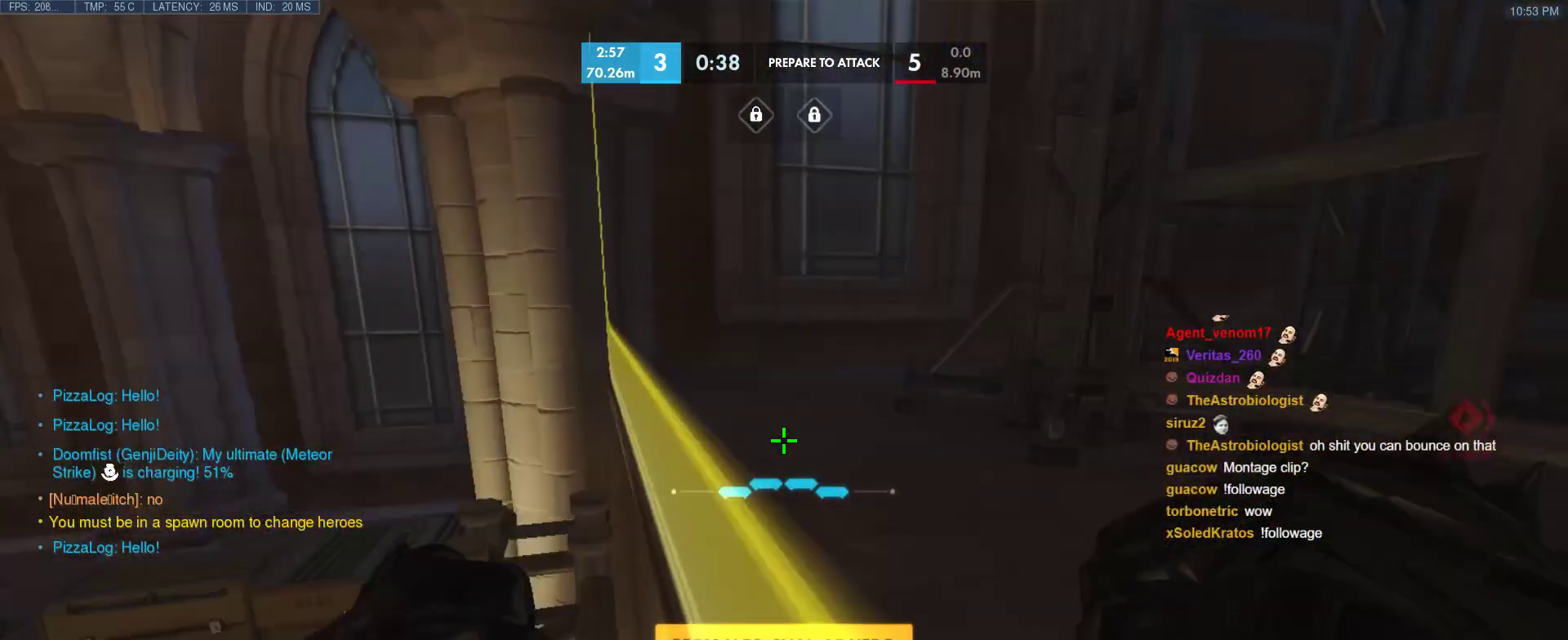
{"keys": ["tab"], "events": [[67, "g", "down"], [200, "g", "up"], [300, "ctrl", "up"], [383, "tab", "down"]]}
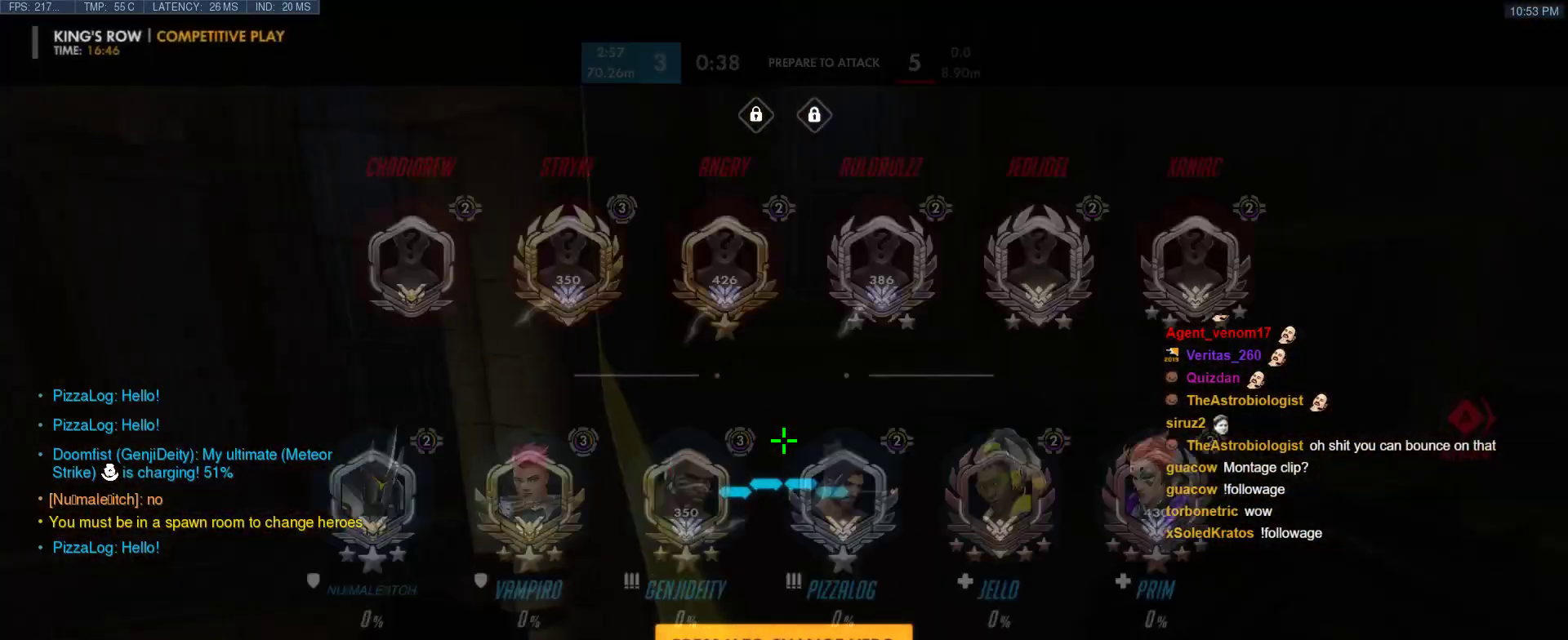
{"keys": ["tab"], "events": [[167, "b", "down"], [317, "b", "up"]]}
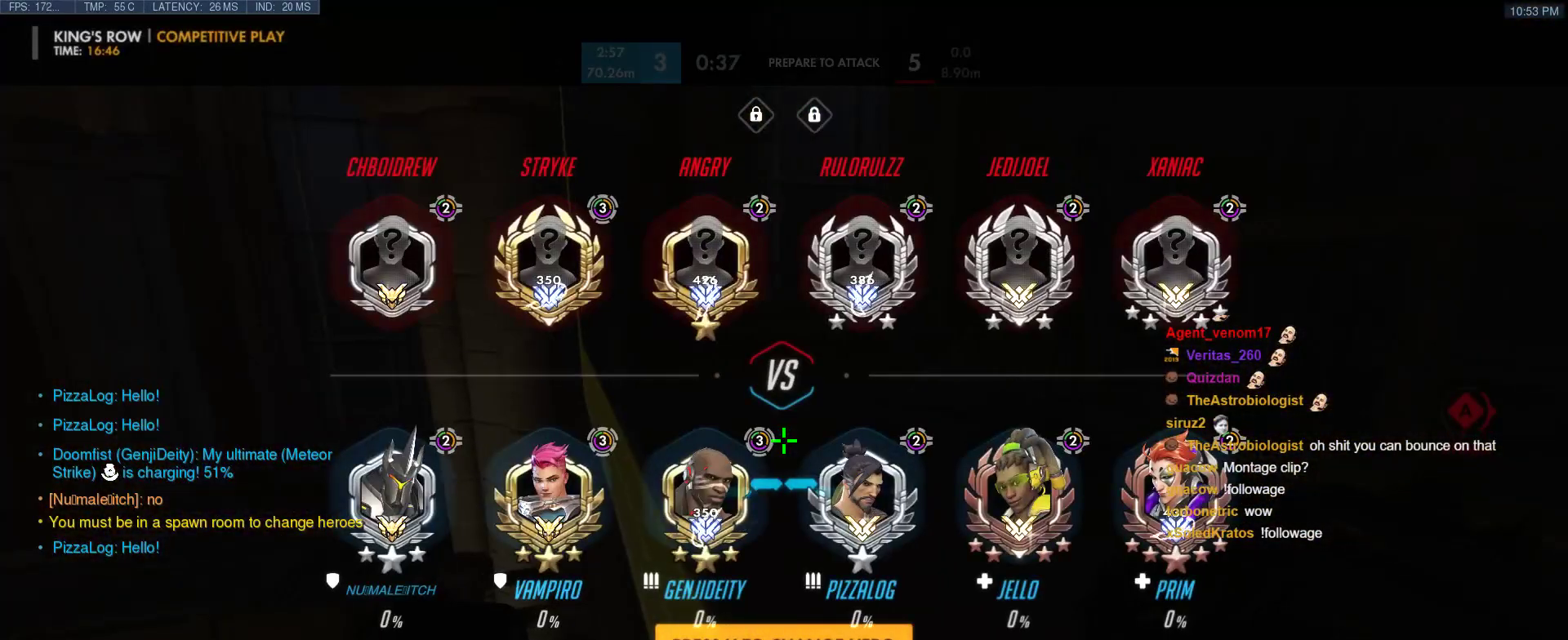
{"keys": ["shift", "tab"], "events": [[283, "shift", "down"]]}
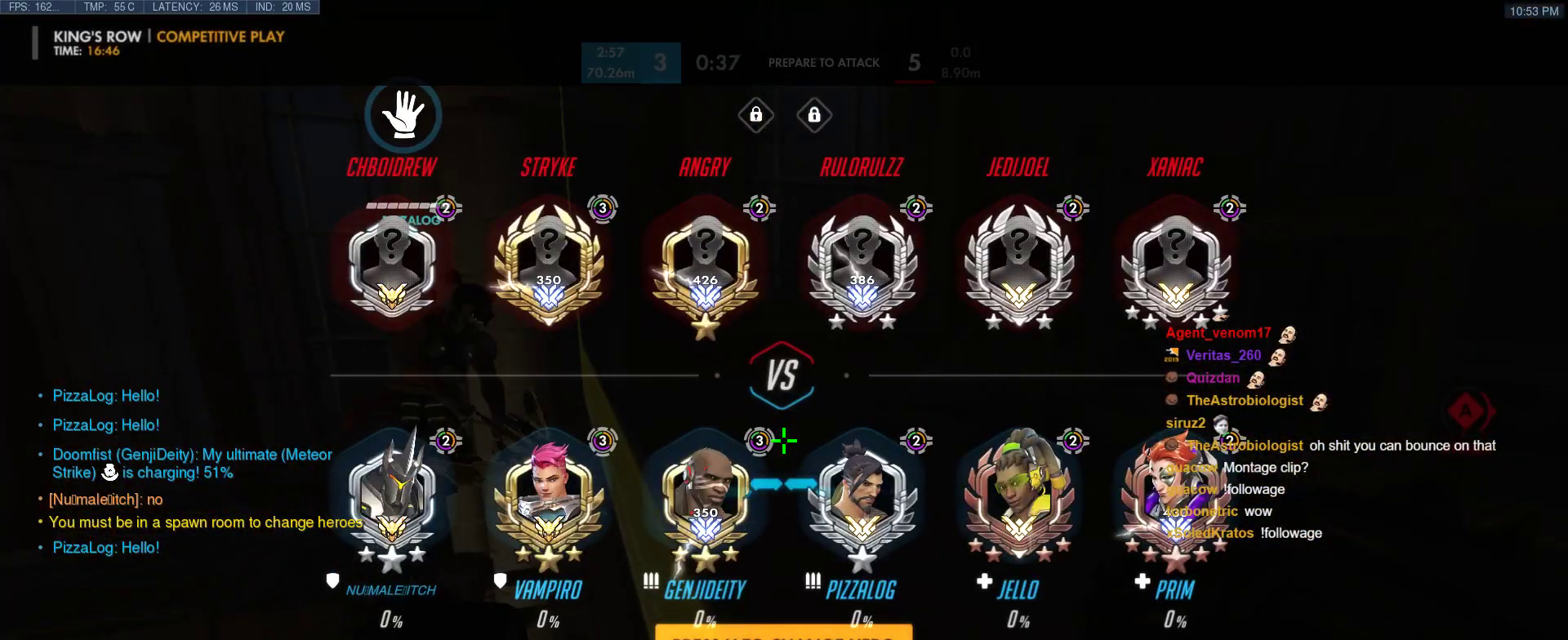
{"keys": ["shift"], "events": [[483, "tab", "up"]]}
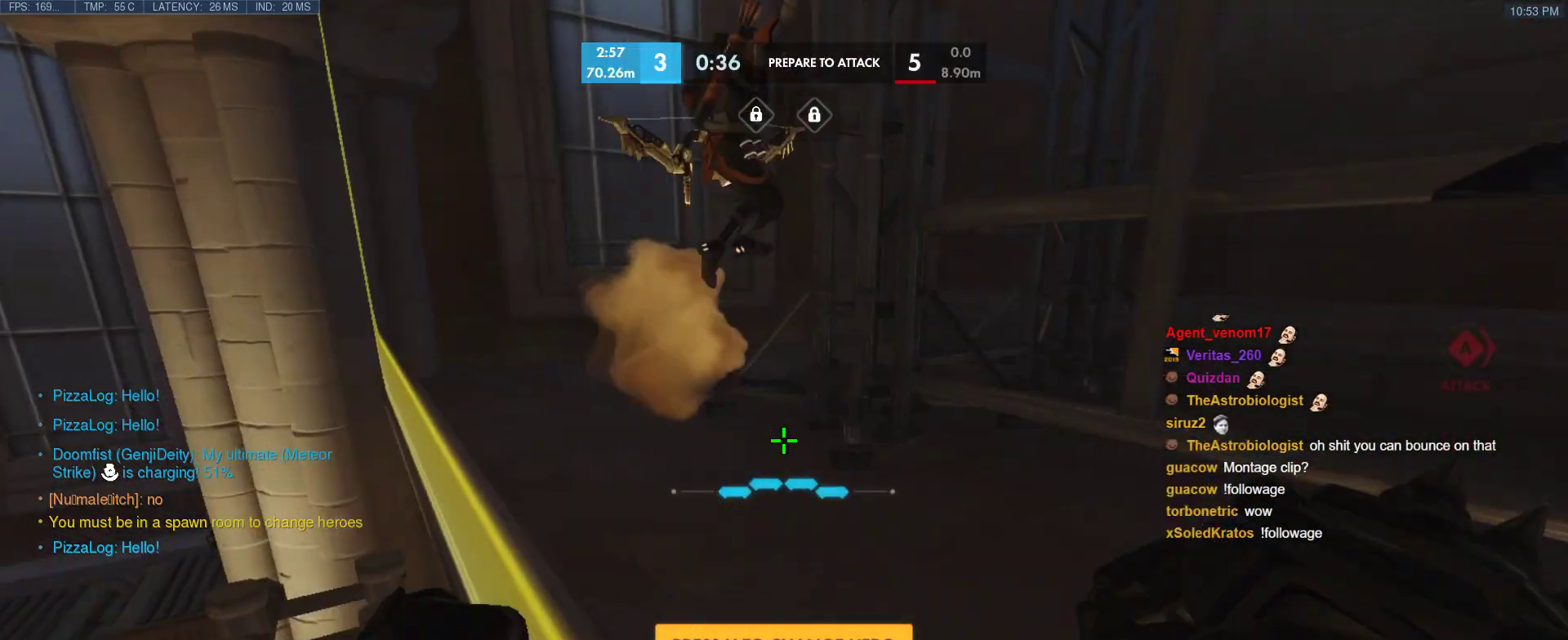
{"keys": ["shift"], "events": []}
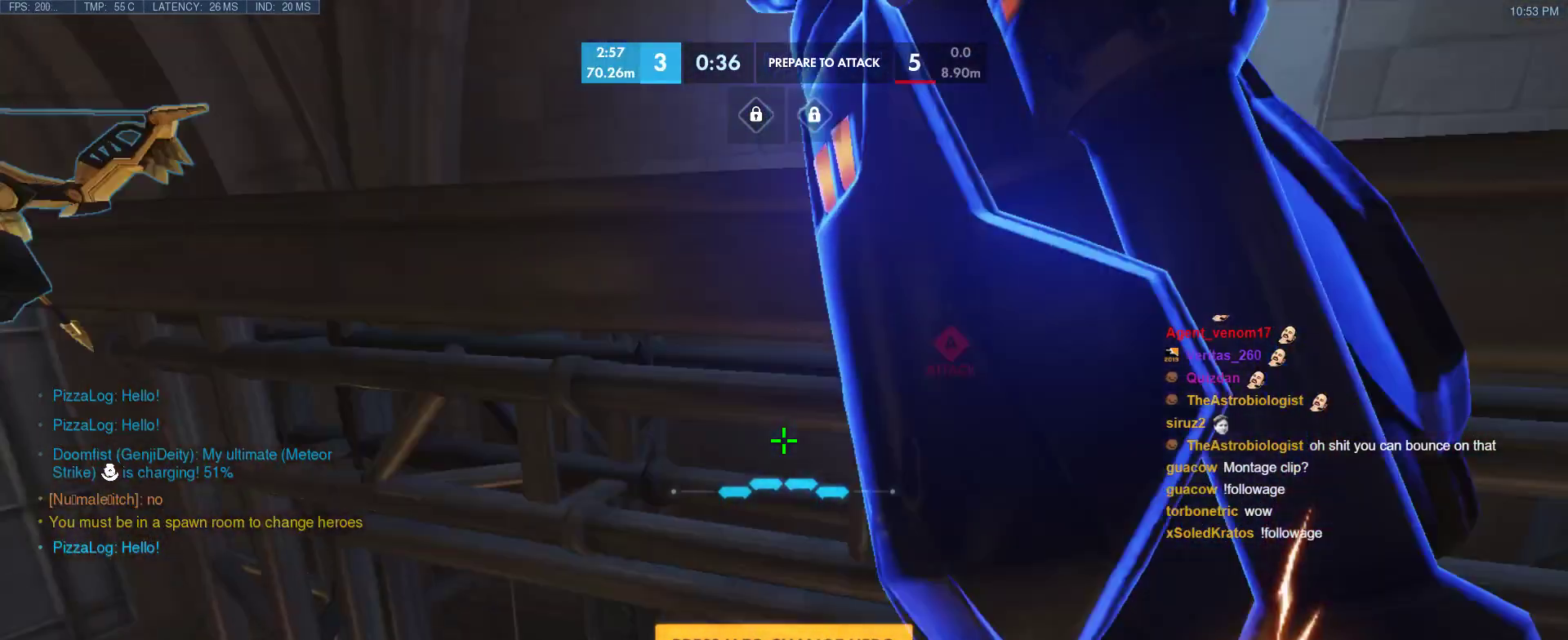
{"keys": [], "events": [[233, "shift", "up"]]}
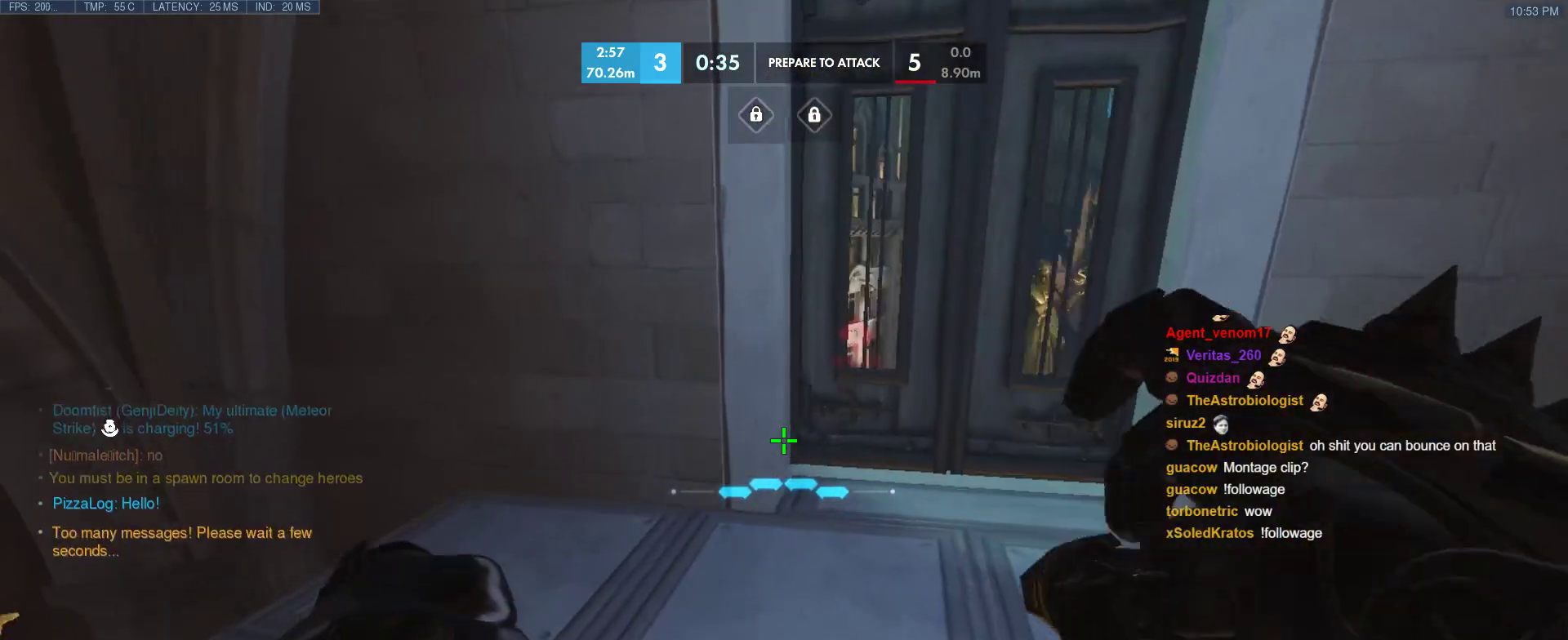
{"keys": [], "events": []}
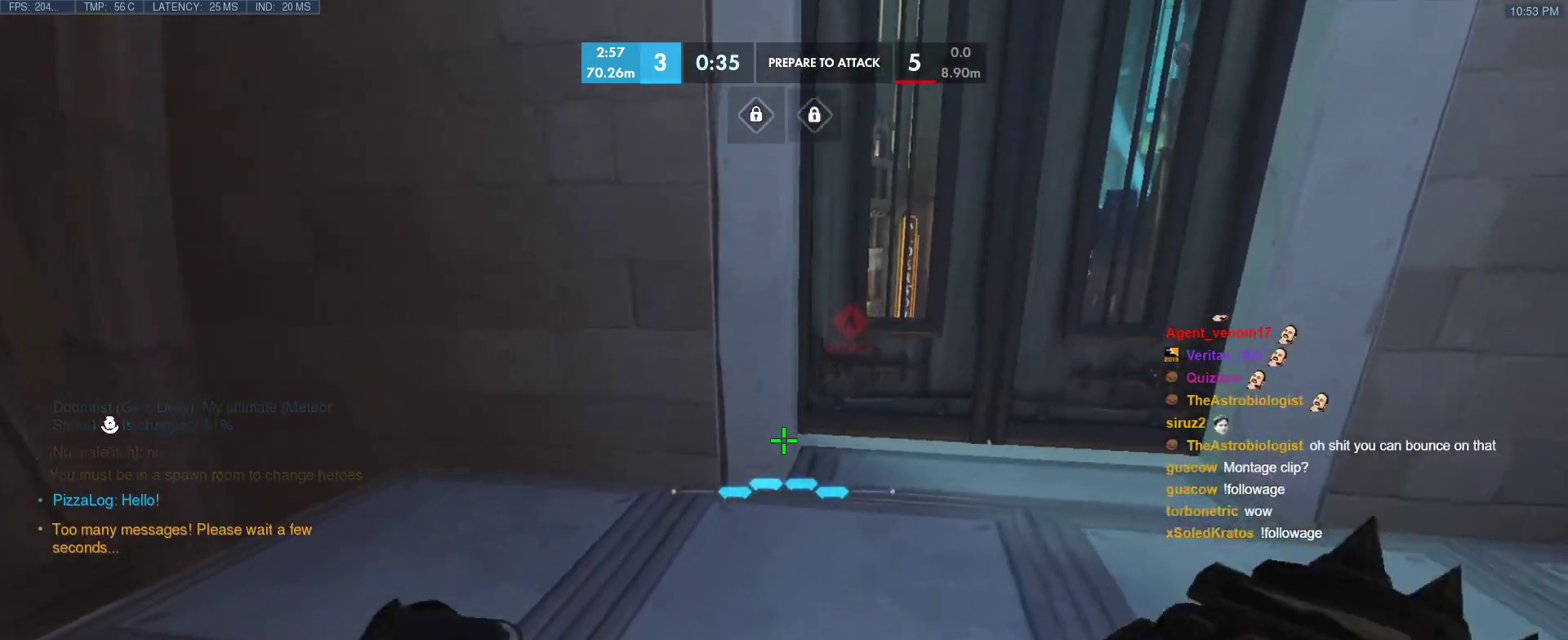
{"keys": [], "events": [[133, "c", "down"], [500, "c", "up"]]}
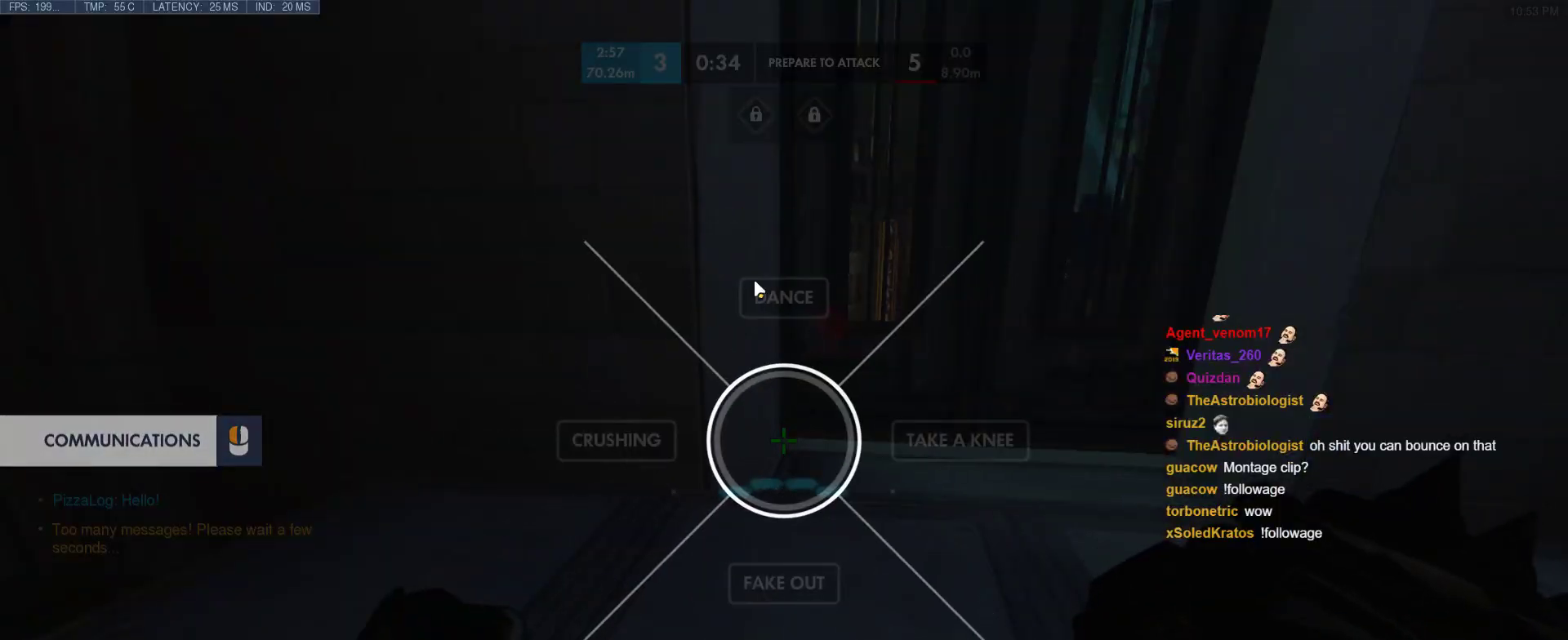
{"keys": [], "events": [[233, "c", "down"], [467, "c", "up"]]}
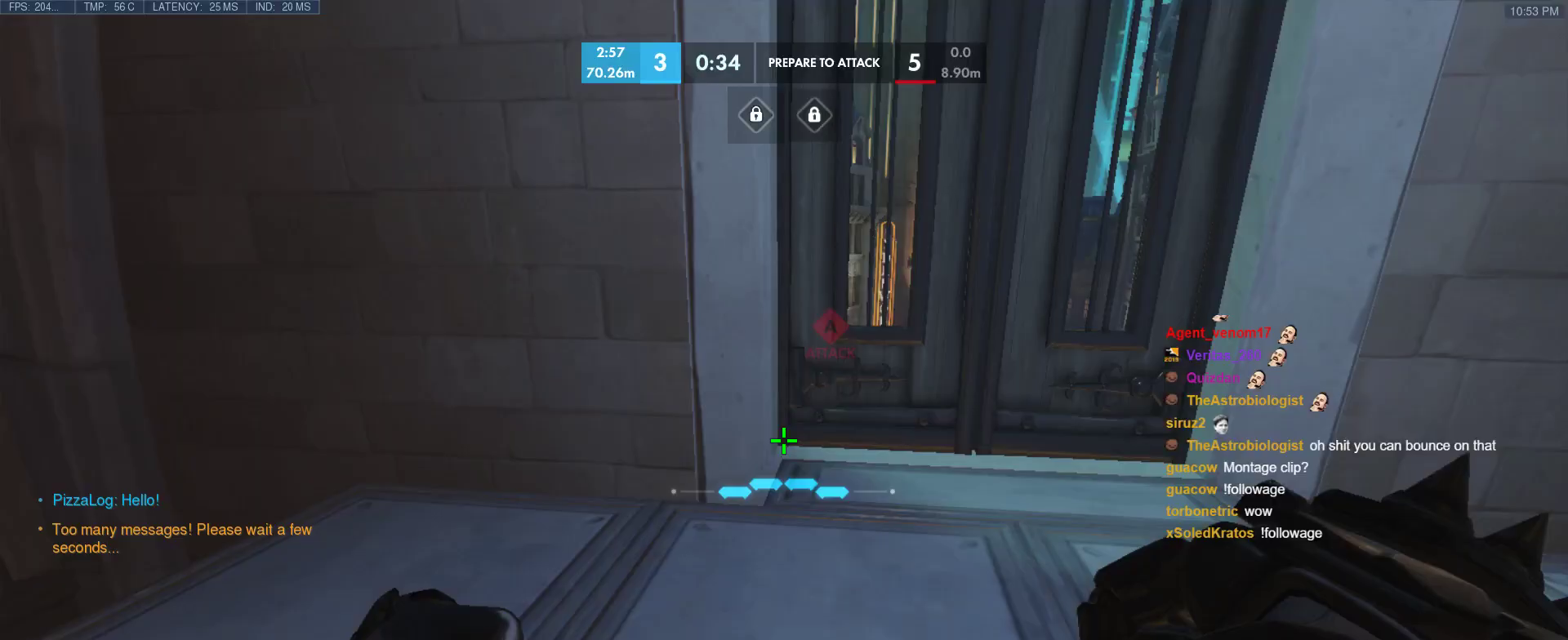
{"keys": ["d", "w"], "events": [[17, "w", "down"], [150, "d", "down"], [300, "d", "up"], [433, "d", "down"]]}
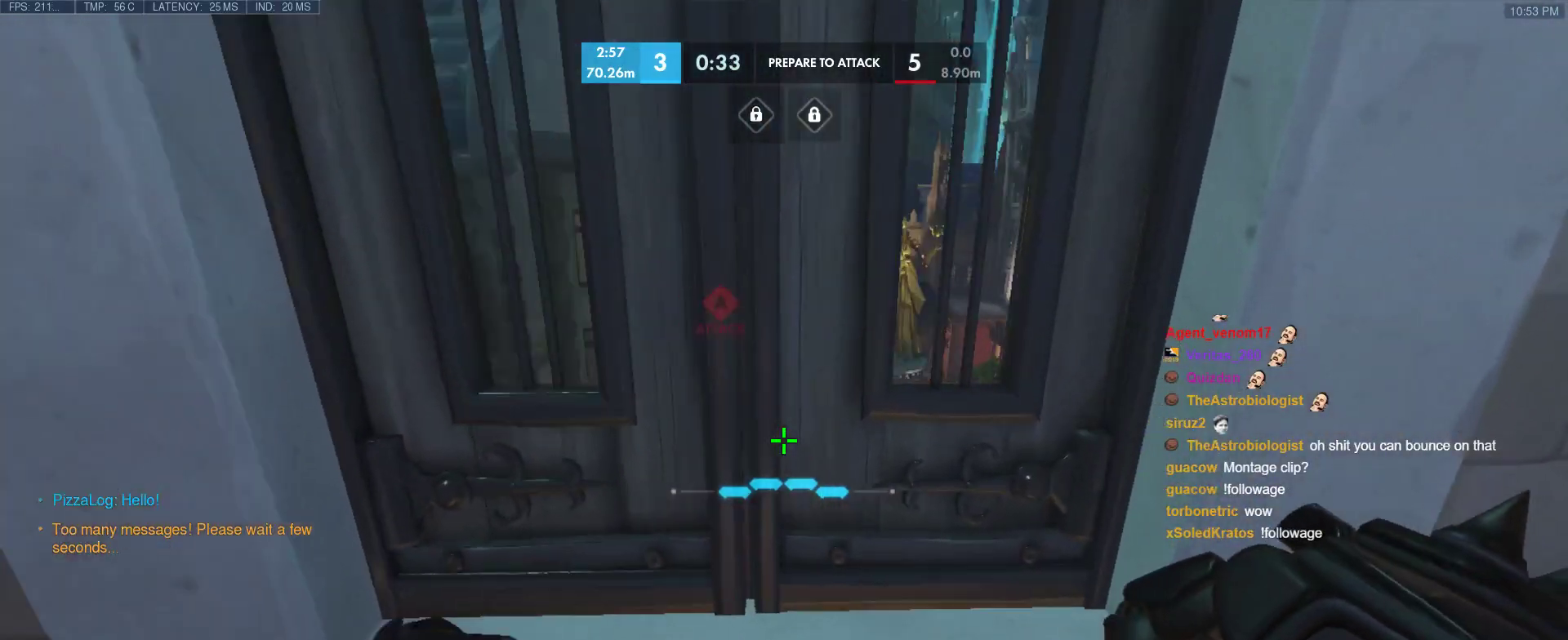
{"keys": ["w"], "events": [[133, "d", "up"], [267, "d", "down"], [400, "d", "up"]]}
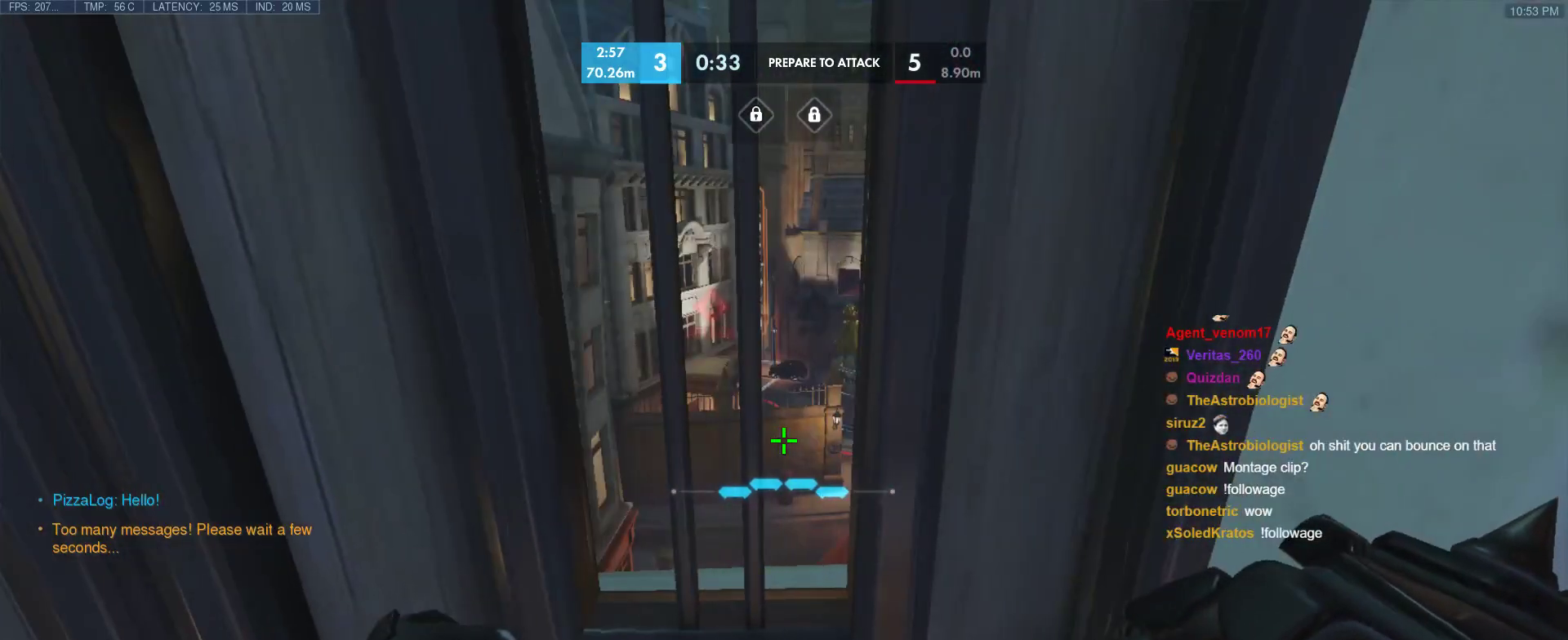
{"keys": ["w"], "events": [[133, "a", "down"], [233, "a", "up"]]}
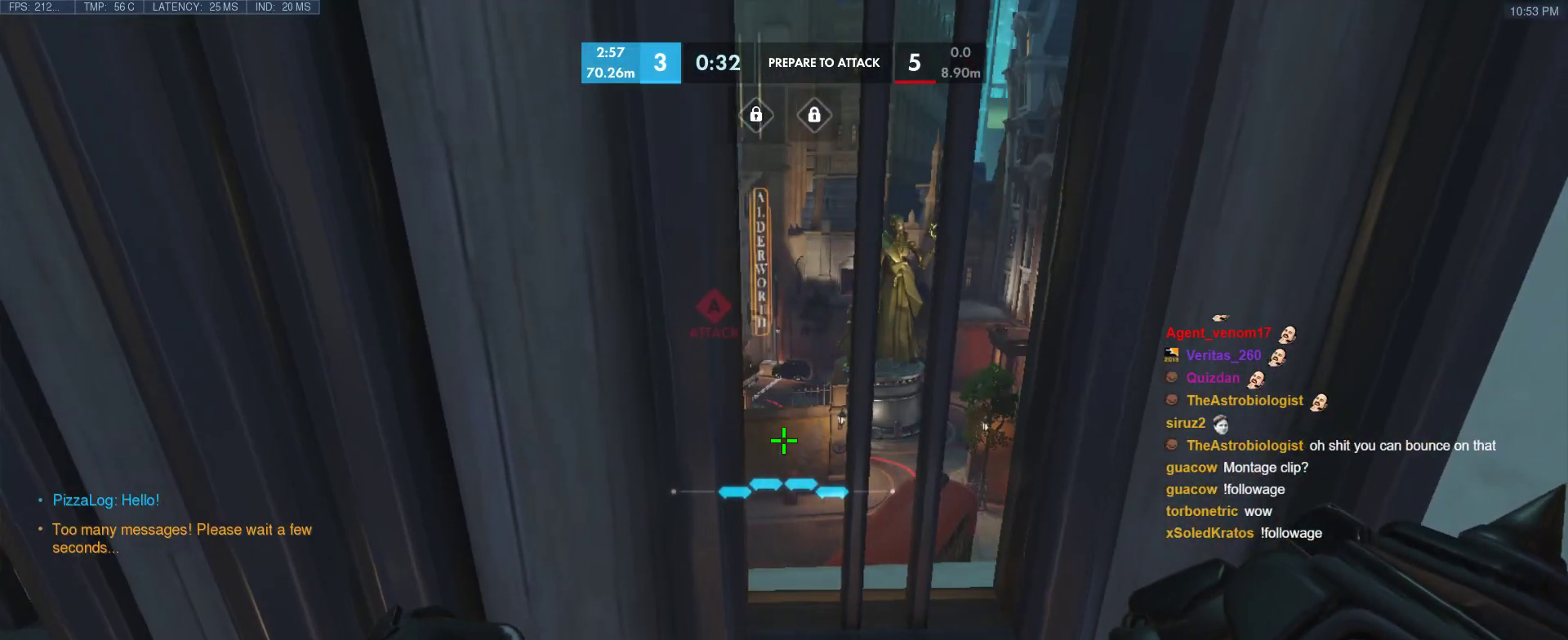
{"keys": ["w"], "events": []}
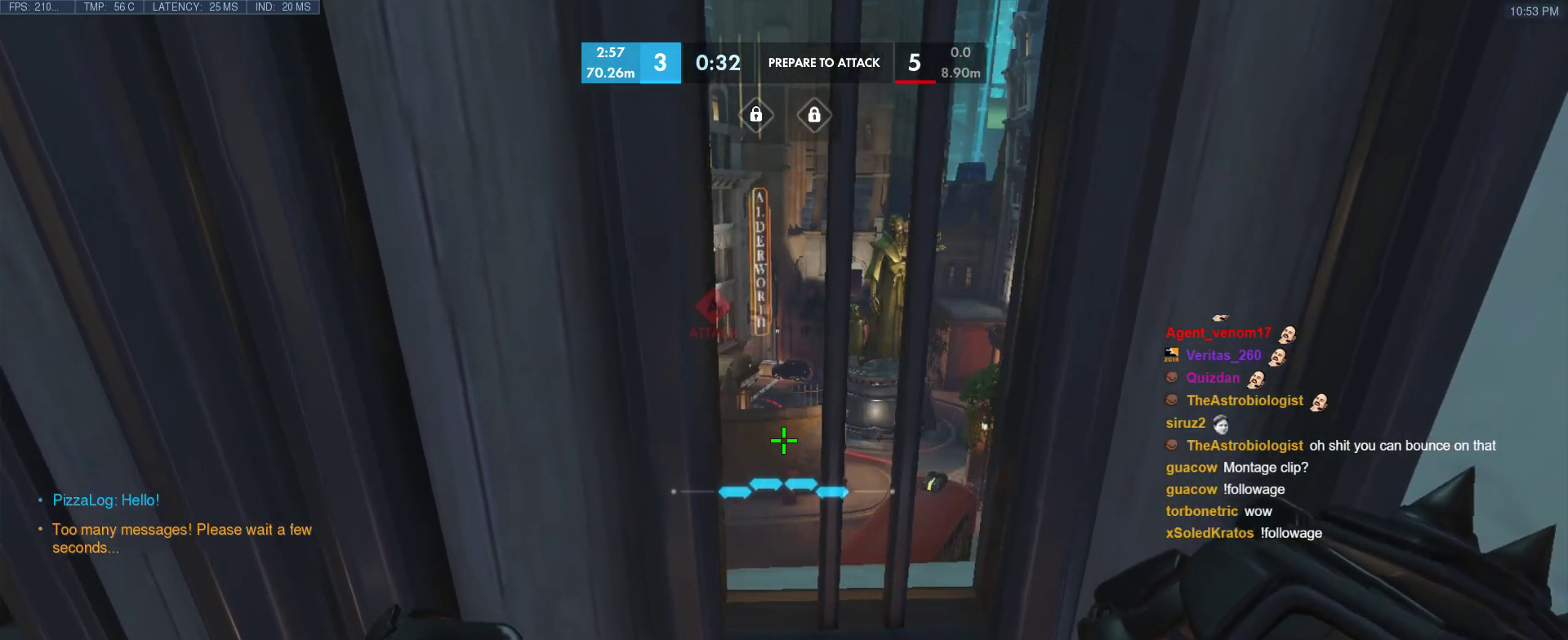
{"keys": ["w"], "events": []}
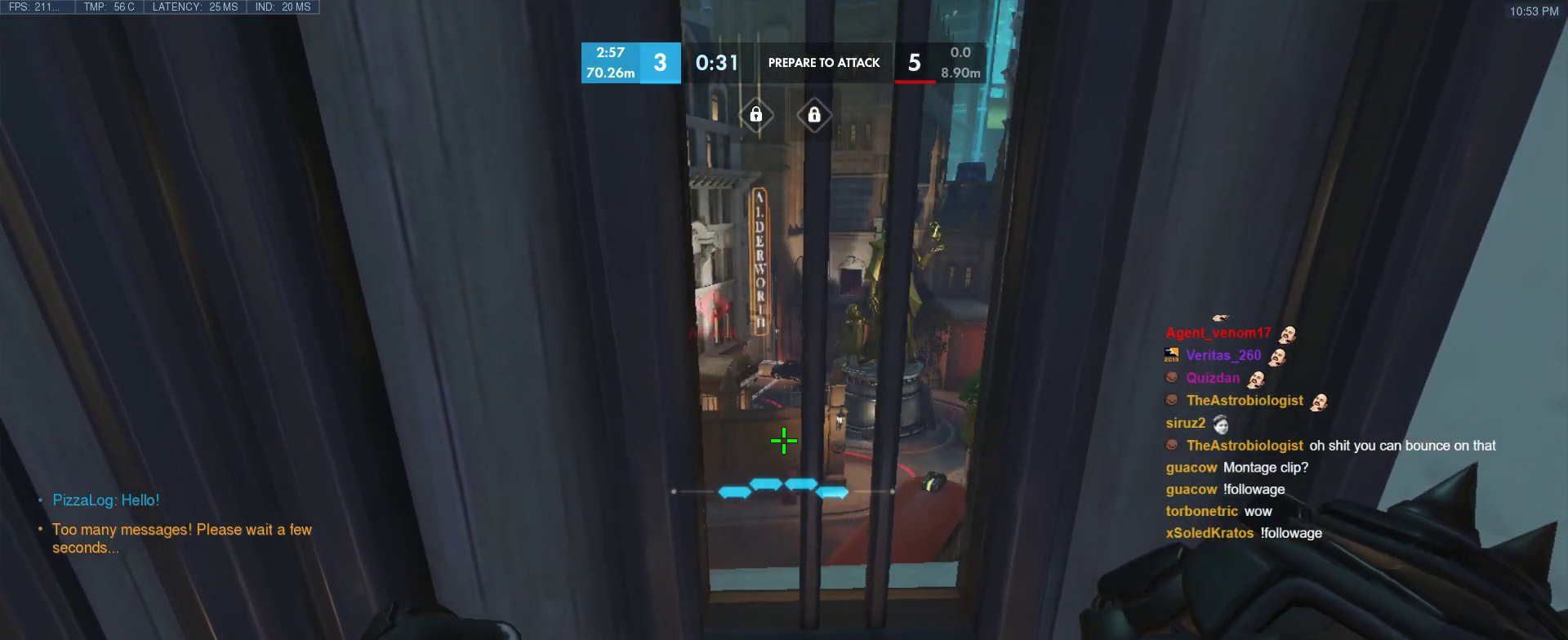
{"keys": ["d", "w"], "events": [[150, "a", "down"], [283, "a", "up"], [467, "d", "down"]]}
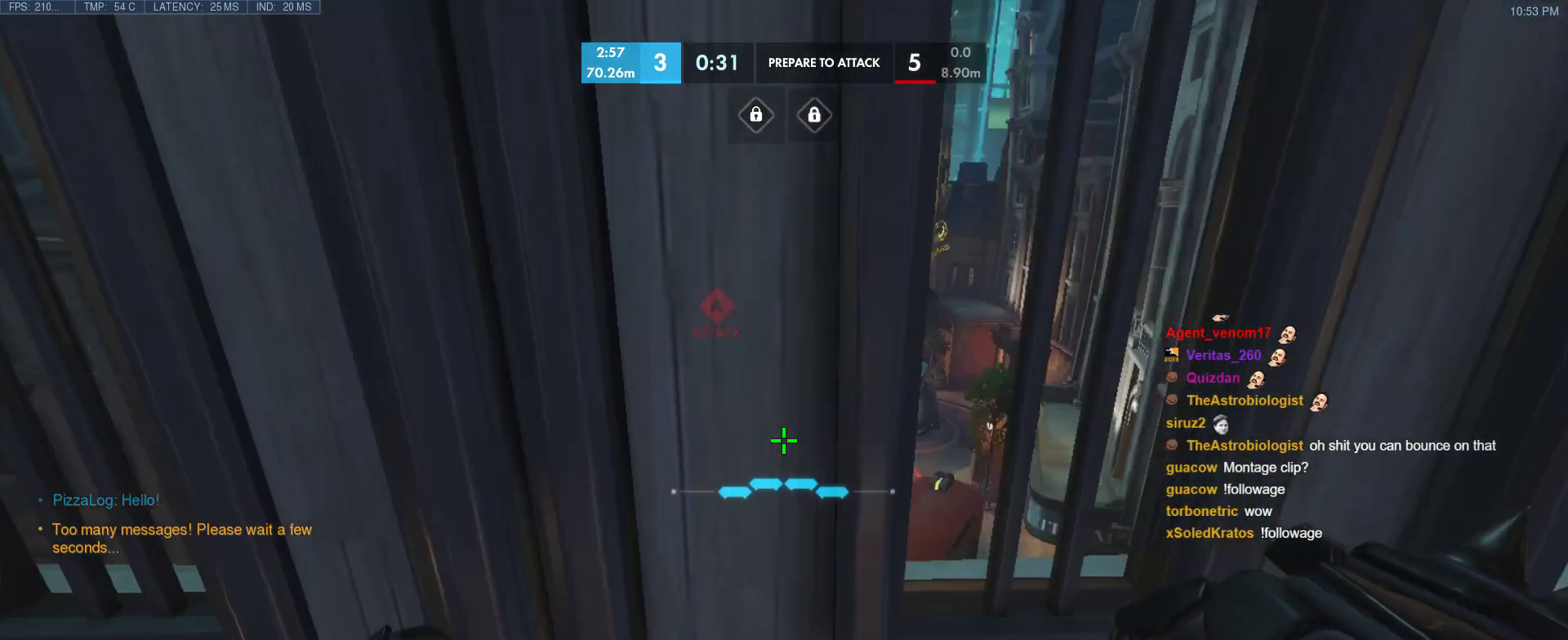
{"keys": ["w"], "events": [[67, "d", "up"]]}